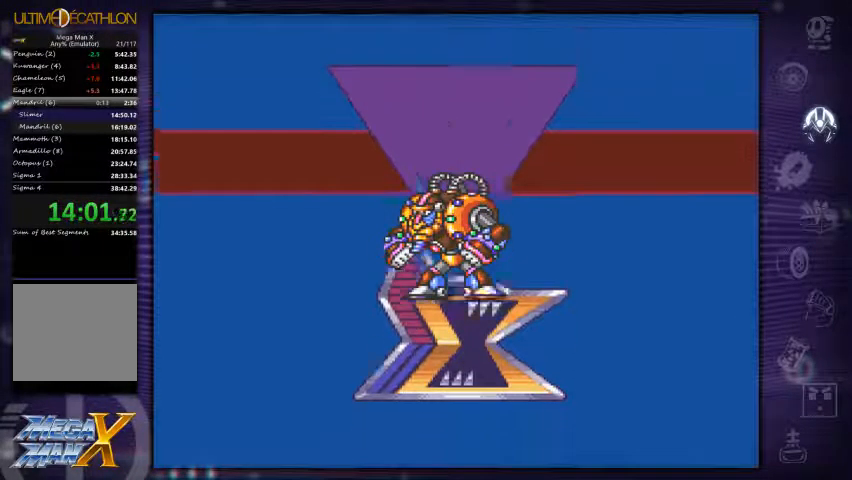
Gameplay with a controller (Xbox layout); each line is a JSON object with the inputs held at the frame after it (dt_ms = milliseconds from this image to that frame). "events" lists button and stick changes between this image and that frame as [ms after this image, input, new state], when the widget could be followed in between. Not read: L3 R3.
{"dt_ms": 500, "buttons": [], "left_stick": "center", "right_stick": "center", "events": [[467, "R1", "up"]]}
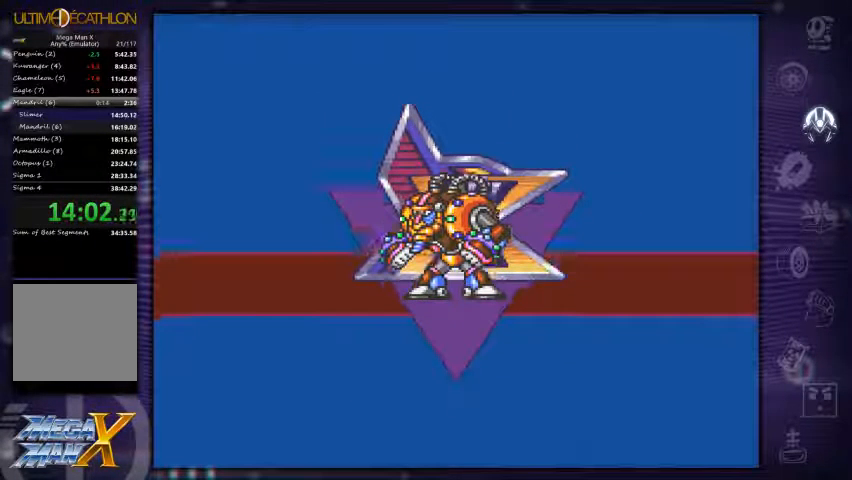
{"dt_ms": 500, "buttons": ["B"], "left_stick": "center", "right_stick": "center", "events": [[267, "Y", "down"], [333, "Y", "up"], [467, "B", "down"]]}
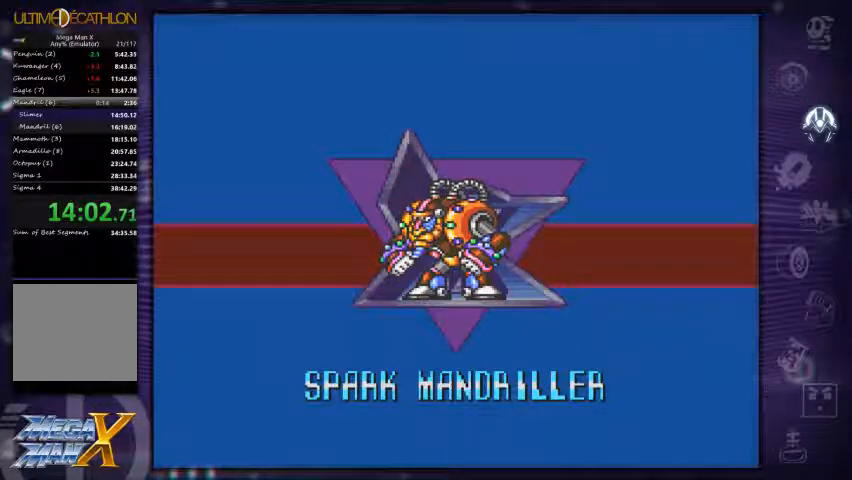
{"dt_ms": 500, "buttons": ["B"], "left_stick": "center", "right_stick": "center", "events": [[67, "B", "up"], [233, "A", "down"], [333, "X", "down"], [367, "A", "up"], [433, "X", "up"], [500, "B", "down"]]}
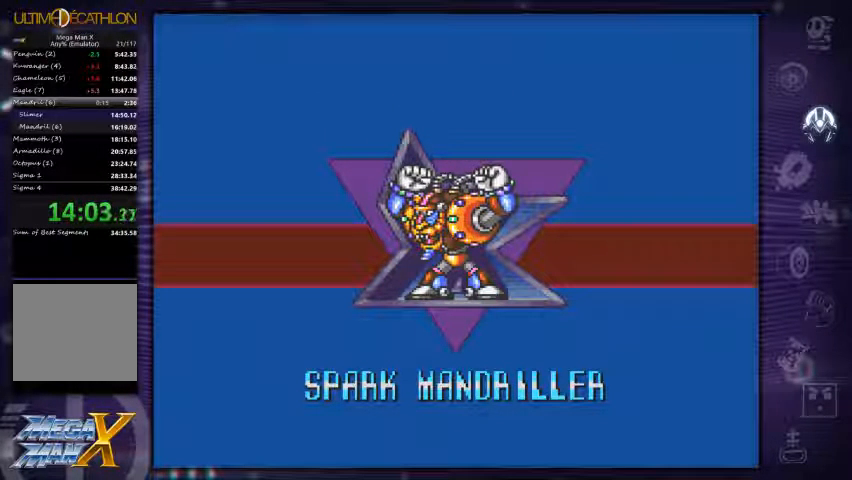
{"dt_ms": 500, "buttons": ["Y"], "left_stick": "center", "right_stick": "center", "events": [[67, "Y", "down"], [100, "B", "up"]]}
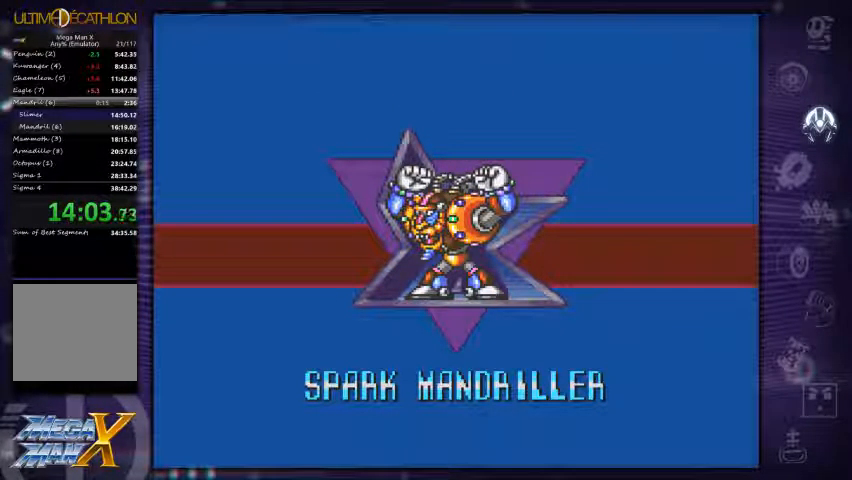
{"dt_ms": 1000, "buttons": ["X"], "left_stick": "center", "right_stick": "center"}
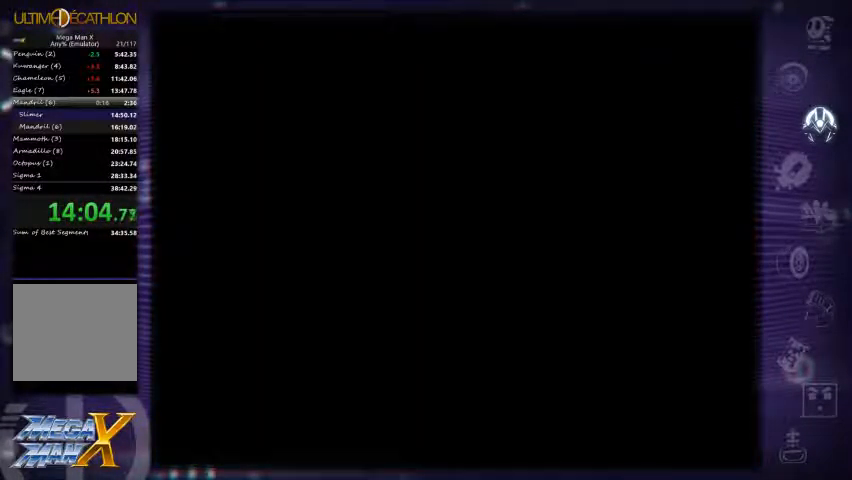
{"dt_ms": 500, "buttons": ["X"], "left_stick": "center", "right_stick": "center", "events": []}
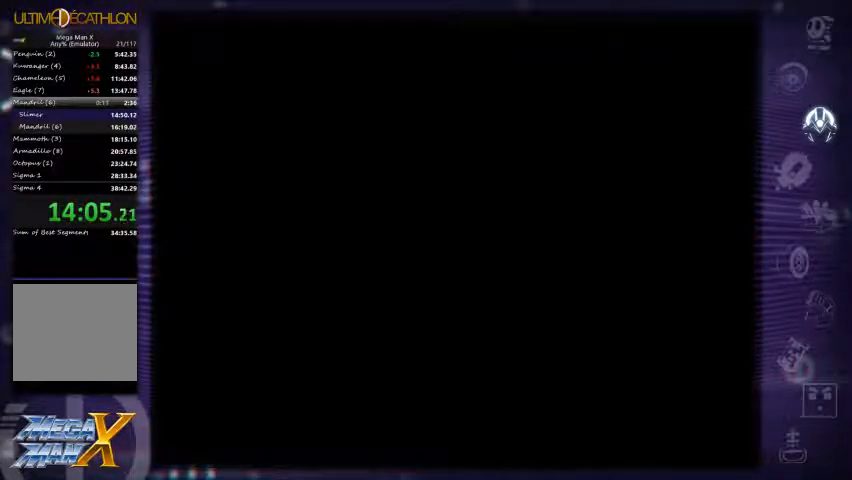
{"dt_ms": 467, "buttons": [], "left_stick": "center", "right_stick": "center", "events": [[467, "X", "up"]]}
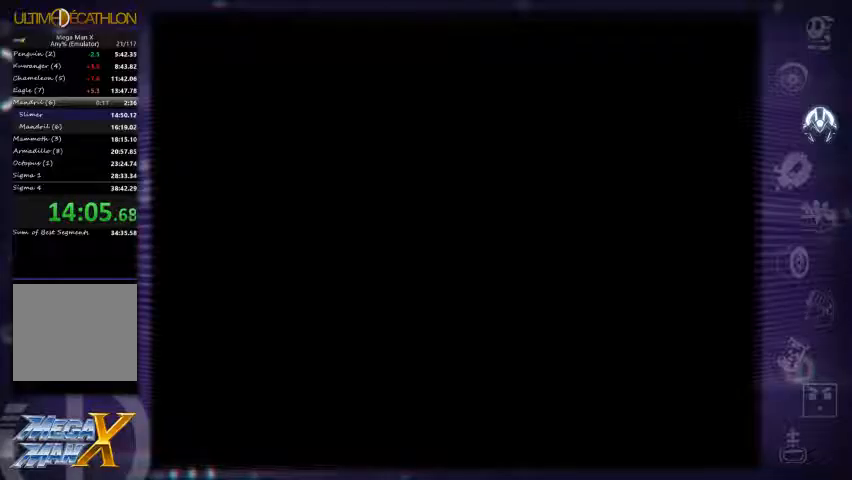
{"dt_ms": 500, "buttons": [], "left_stick": "center", "right_stick": "center", "events": []}
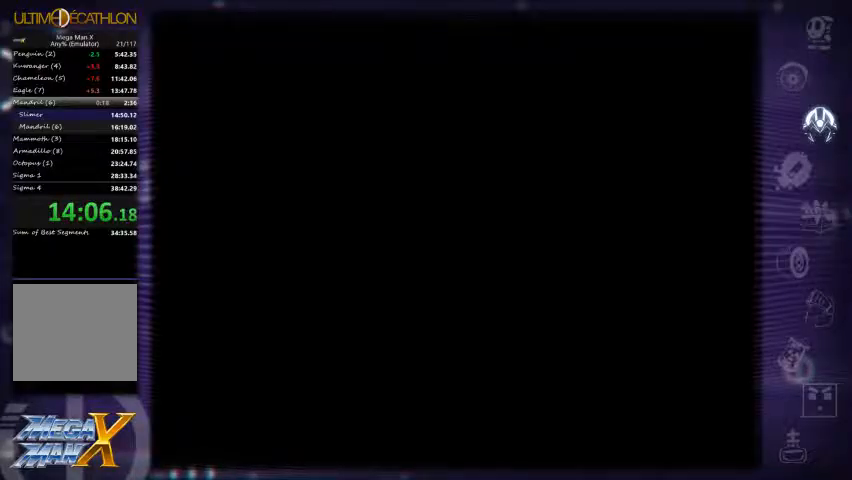
{"dt_ms": 500, "buttons": [], "left_stick": "center", "right_stick": "center", "events": []}
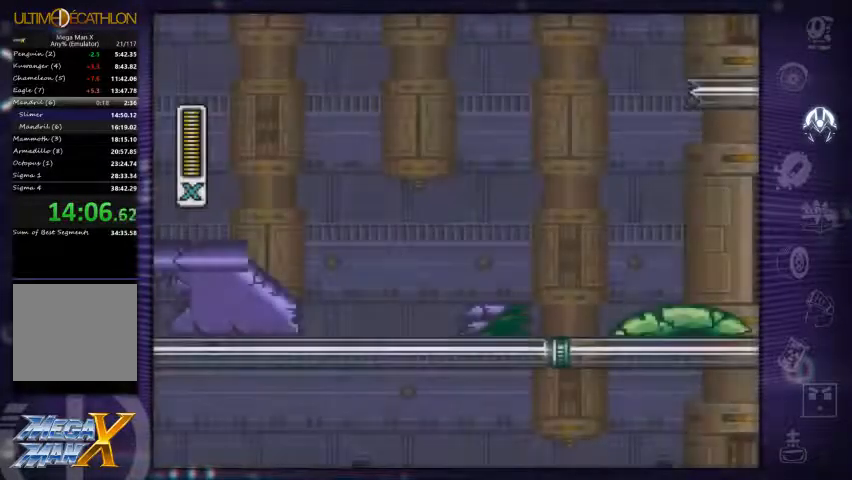
{"dt_ms": 1000, "buttons": [], "left_stick": "center", "right_stick": "center"}
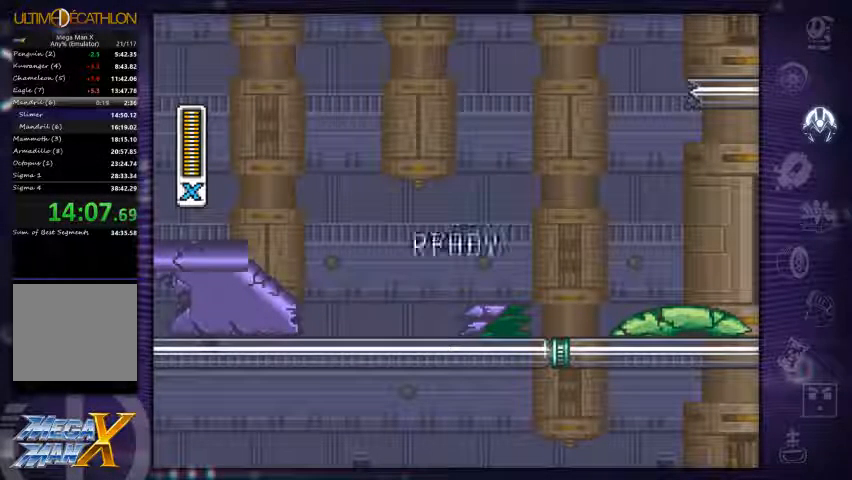
{"dt_ms": 500, "buttons": [], "left_stick": "center", "right_stick": "center", "events": []}
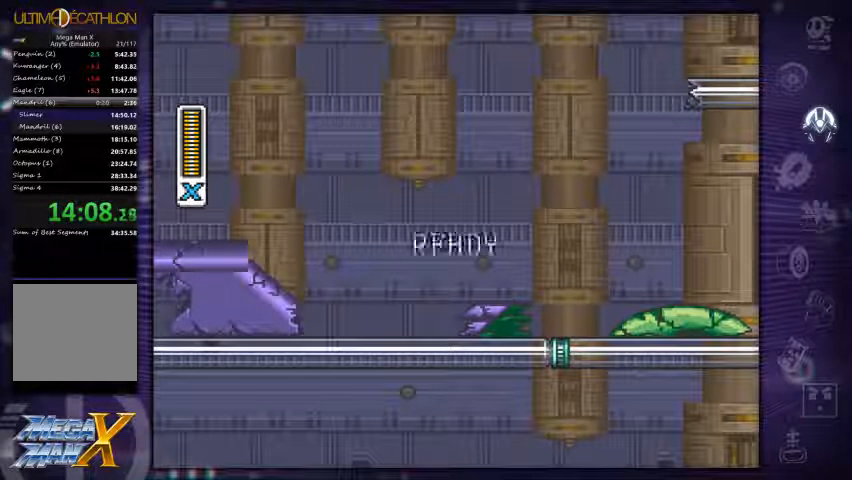
{"dt_ms": 500, "buttons": [], "left_stick": "center", "right_stick": "center", "events": []}
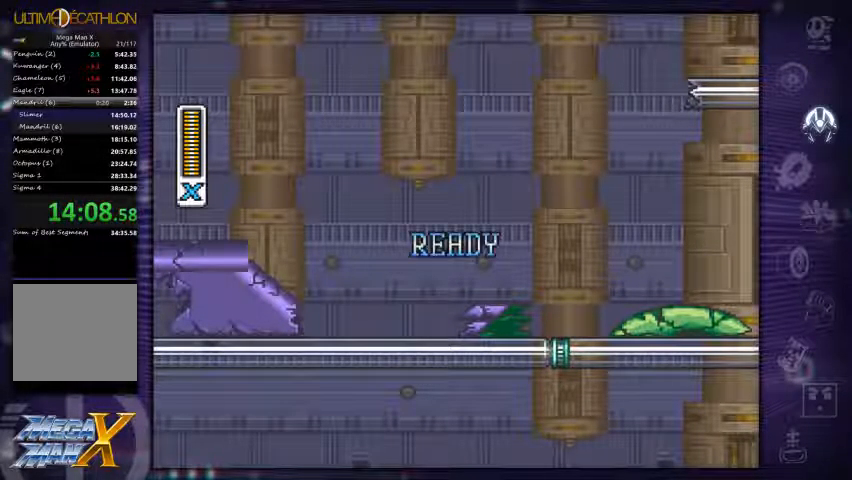
{"dt_ms": 500, "buttons": ["DPAD_RIGHT"], "left_stick": "center", "right_stick": "center", "events": [[100, "DPAD_RIGHT", "down"]]}
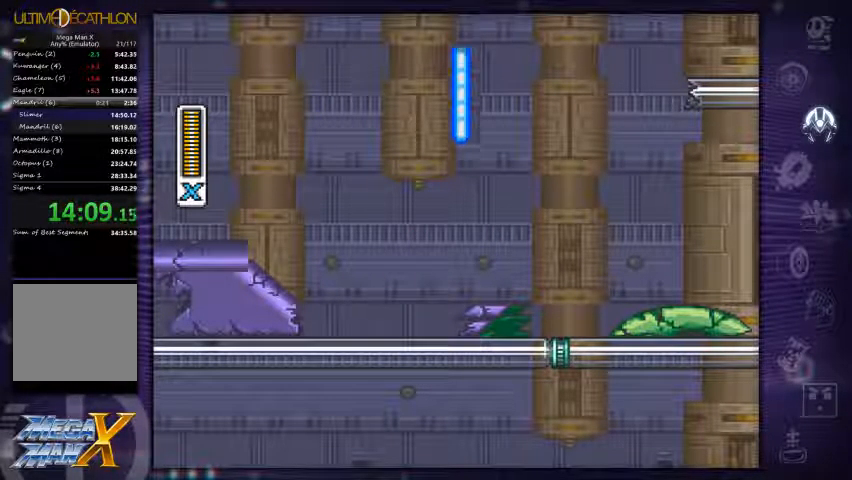
{"dt_ms": 500, "buttons": ["R1", "DPAD_RIGHT"], "left_stick": "center", "right_stick": "center", "events": [[67, "L1", "down"], [133, "L1", "up"], [233, "L1", "down"], [267, "L1", "up"], [367, "L1", "down"], [400, "L1", "up"], [500, "R1", "down"]]}
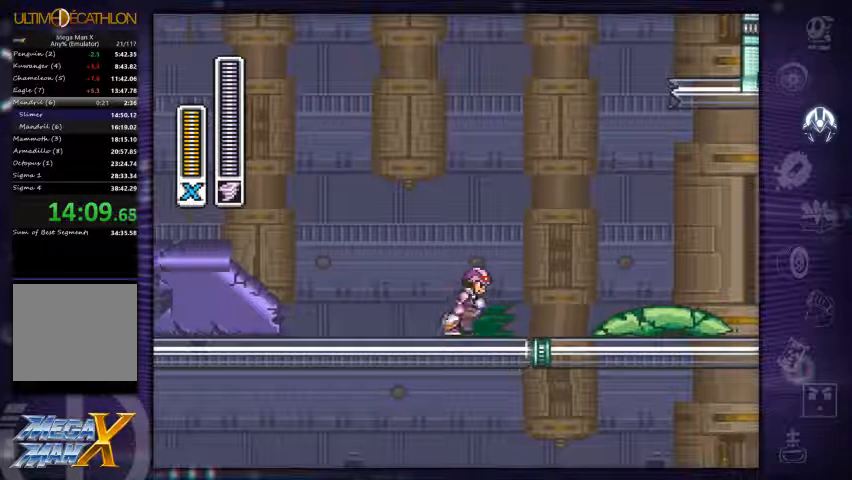
{"dt_ms": 500, "buttons": ["A", "R1", "DPAD_RIGHT"], "left_stick": "center", "right_stick": "center", "events": [[167, "A", "down"]]}
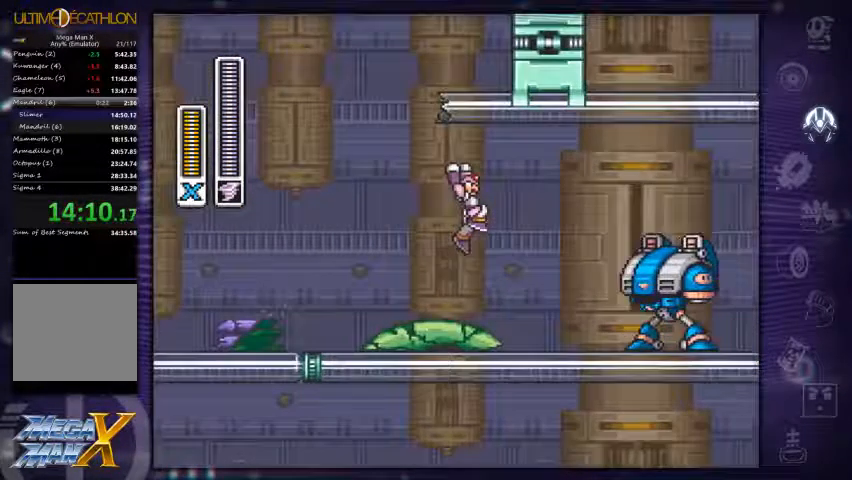
{"dt_ms": 1000, "buttons": ["A", "R1", "DPAD_UP", "DPAD_RIGHT"], "left_stick": "right", "right_stick": "center"}
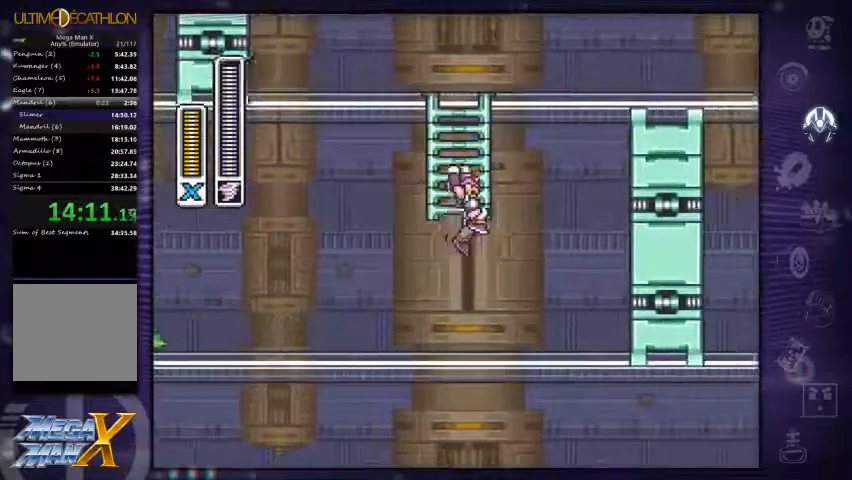
{"dt_ms": 500, "buttons": ["DPAD_UP"], "left_stick": "center", "right_stick": "center", "events": [[34, "DPAD_RIGHT", "up"], [67, "R1", "up"], [67, "left_stick", "center"], [100, "A", "up"]]}
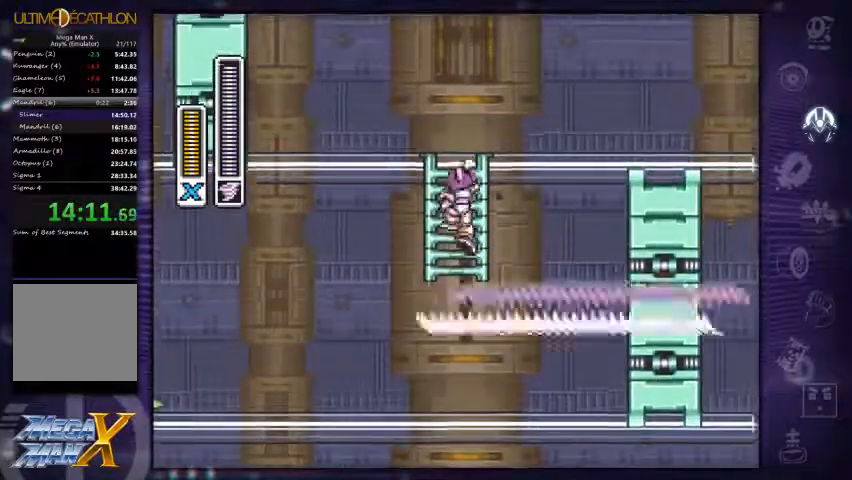
{"dt_ms": 500, "buttons": ["R1", "DPAD_RIGHT"], "left_stick": "center", "right_stick": "center", "events": [[300, "DPAD_UP", "up"], [300, "left_stick", "right"], [334, "DPAD_RIGHT", "down"], [367, "left_stick", "center"], [467, "R1", "down"]]}
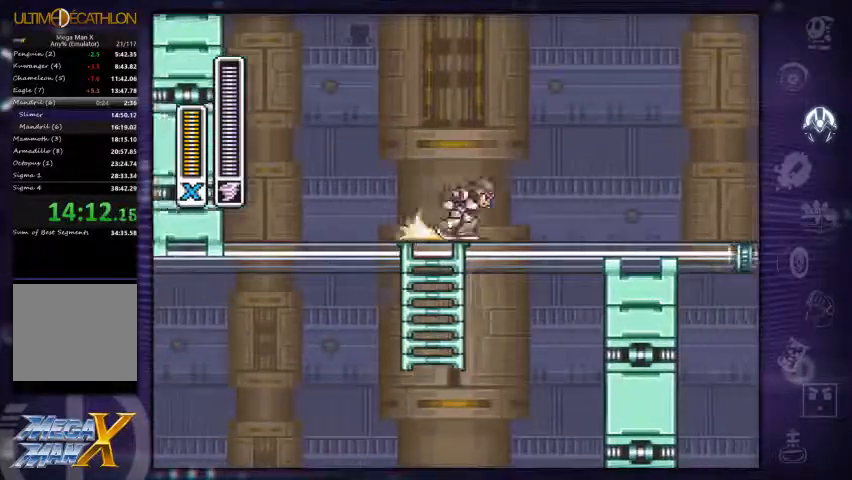
{"dt_ms": 500, "buttons": ["DPAD_RIGHT"], "left_stick": "center", "right_stick": "center", "events": [[167, "A", "down"], [434, "A", "up"], [467, "R1", "up"]]}
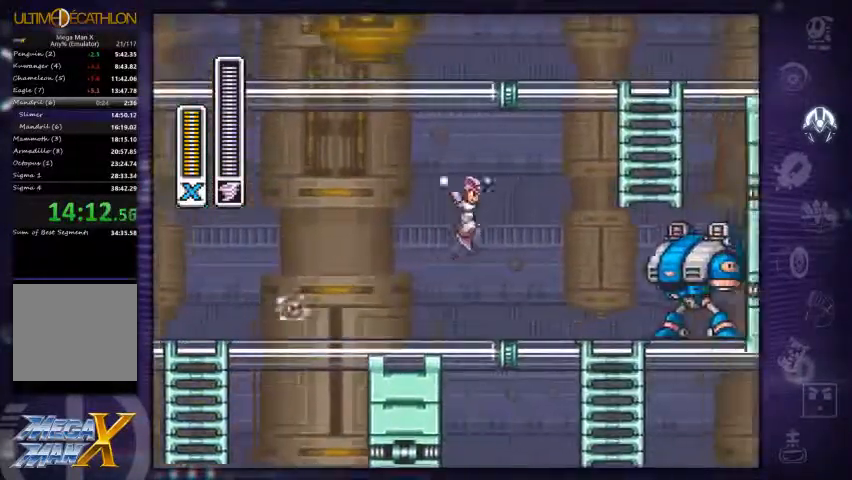
{"dt_ms": 500, "buttons": ["A", "R1"], "left_stick": "center", "right_stick": "center", "events": [[200, "X", "down"], [267, "X", "up"], [300, "DPAD_RIGHT", "up"], [434, "R1", "down"], [467, "A", "down"]]}
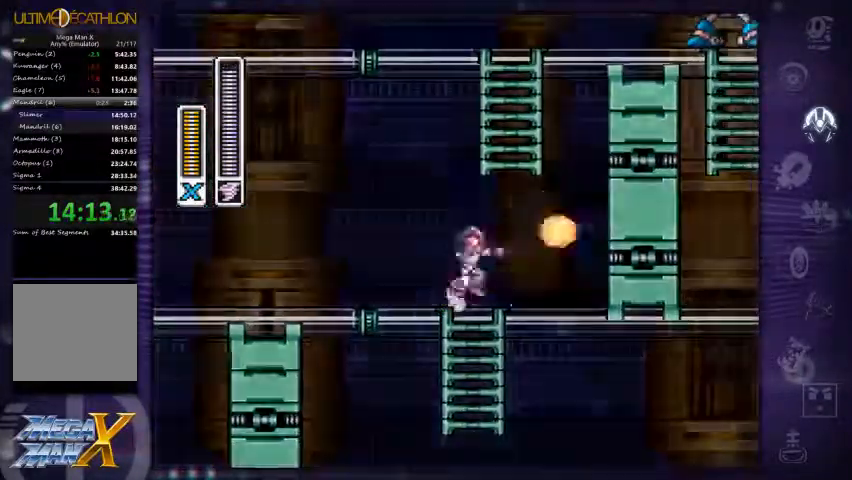
{"dt_ms": 500, "buttons": ["DPAD_UP"], "left_stick": "center", "right_stick": "center", "events": [[134, "DPAD_RIGHT", "down"], [234, "DPAD_UP", "down"], [267, "DPAD_RIGHT", "up"], [300, "R1", "up"], [467, "A", "up"]]}
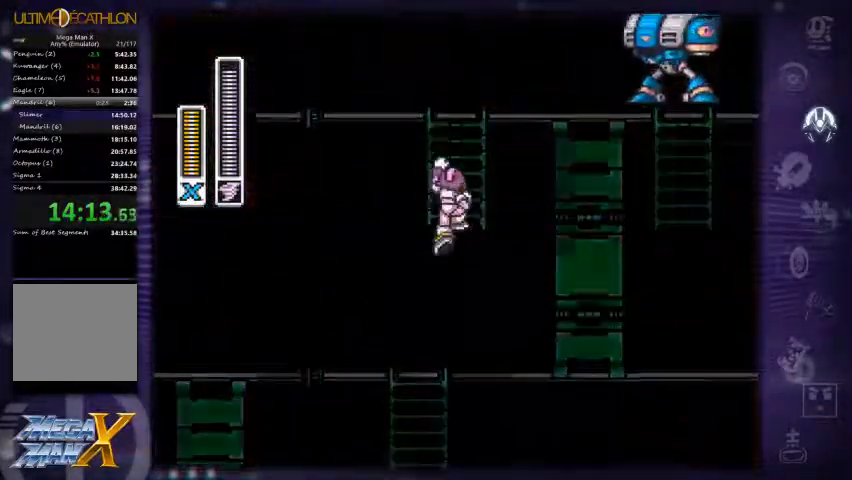
{"dt_ms": 500, "buttons": ["DPAD_UP"], "left_stick": "center", "right_stick": "center", "events": []}
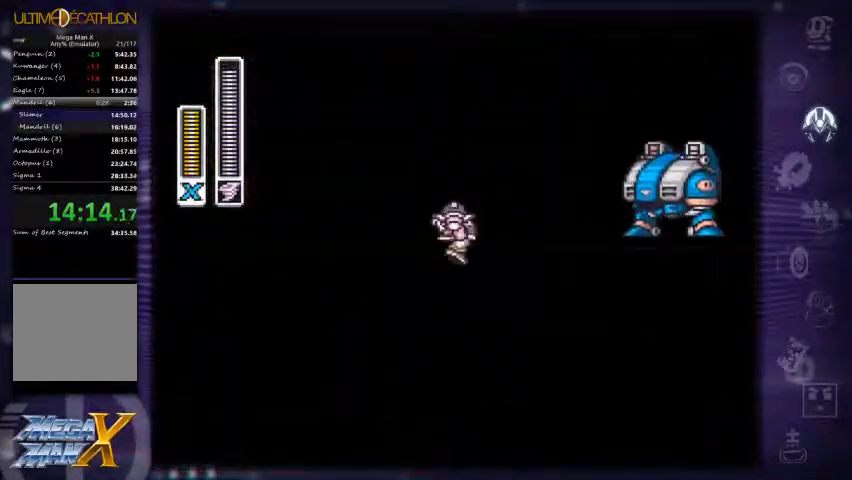
{"dt_ms": 500, "buttons": [], "left_stick": "center", "right_stick": "center", "events": [[67, "DPAD_UP", "up"], [100, "DPAD_RIGHT", "down"], [200, "R1", "down"], [400, "DPAD_RIGHT", "up"], [400, "R1", "up"], [400, "X", "down"], [467, "X", "up"]]}
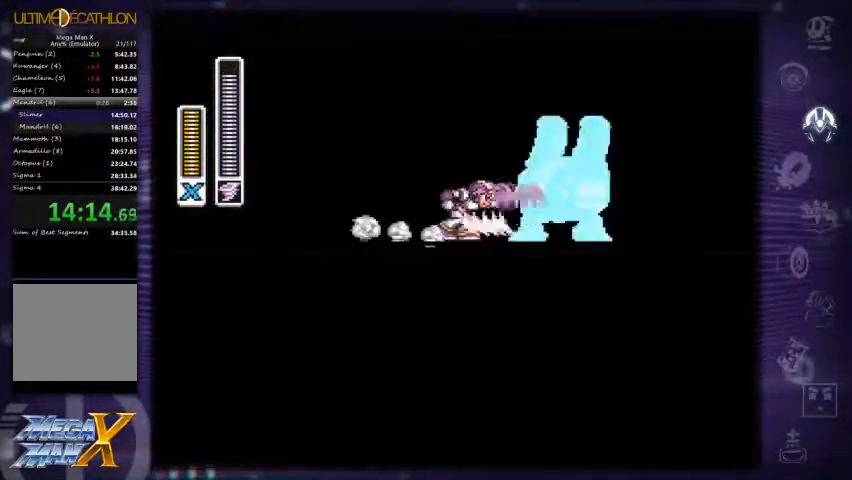
{"dt_ms": 500, "buttons": ["DPAD_DOWN"], "left_stick": "center", "right_stick": "center", "events": [[167, "DPAD_RIGHT", "down"], [300, "R1", "down"], [467, "DPAD_DOWN", "down"], [467, "DPAD_RIGHT", "up"], [467, "R1", "up"]]}
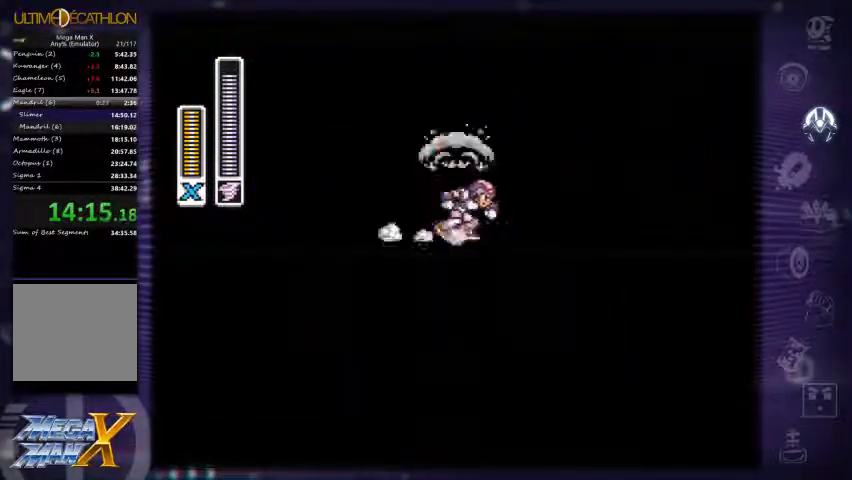
{"dt_ms": 533, "buttons": ["DPAD_DOWN", "DPAD_RIGHT"], "left_stick": "center", "right_stick": "center", "events": [[333, "DPAD_RIGHT", "down"], [400, "DPAD_RIGHT", "up"], [433, "A", "down"], [500, "A", "up"], [533, "DPAD_RIGHT", "down"]]}
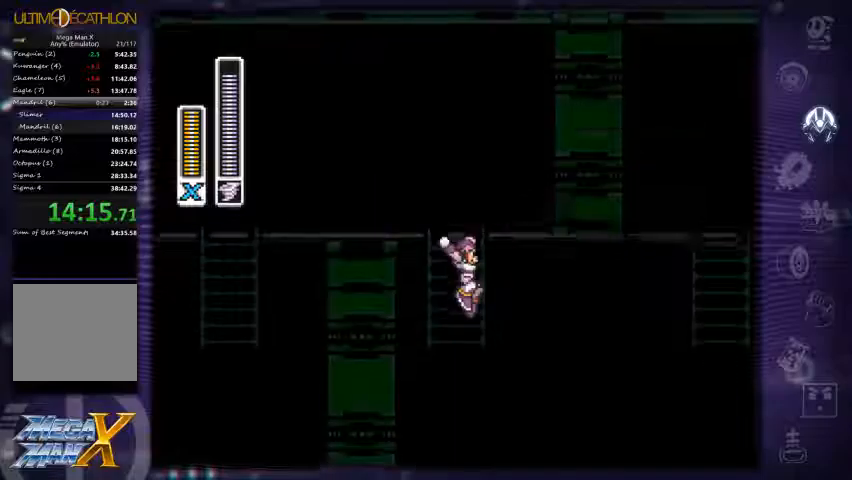
{"dt_ms": 500, "buttons": ["A", "R1", "DPAD_RIGHT"], "left_stick": "center", "right_stick": "center", "events": [[33, "DPAD_DOWN", "up"], [467, "R1", "down"], [500, "A", "down"]]}
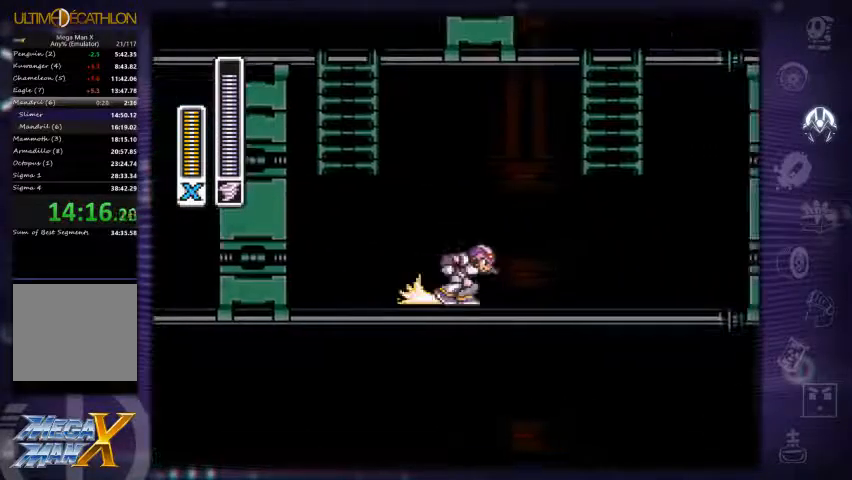
{"dt_ms": 500, "buttons": ["DPAD_UP"], "left_stick": "center", "right_stick": "center", "events": [[233, "DPAD_UP", "down"], [300, "R1", "up"], [333, "DPAD_RIGHT", "up"], [367, "A", "up"]]}
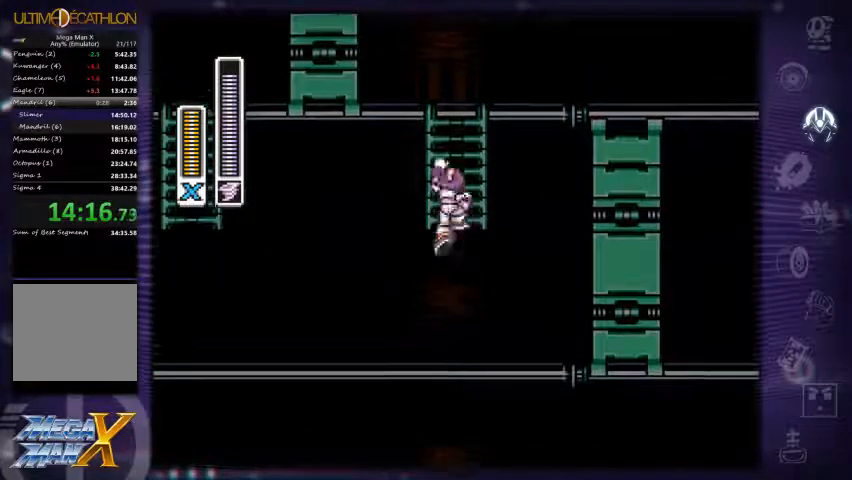
{"dt_ms": 500, "buttons": ["DPAD_UP"], "left_stick": "center", "right_stick": "center", "events": []}
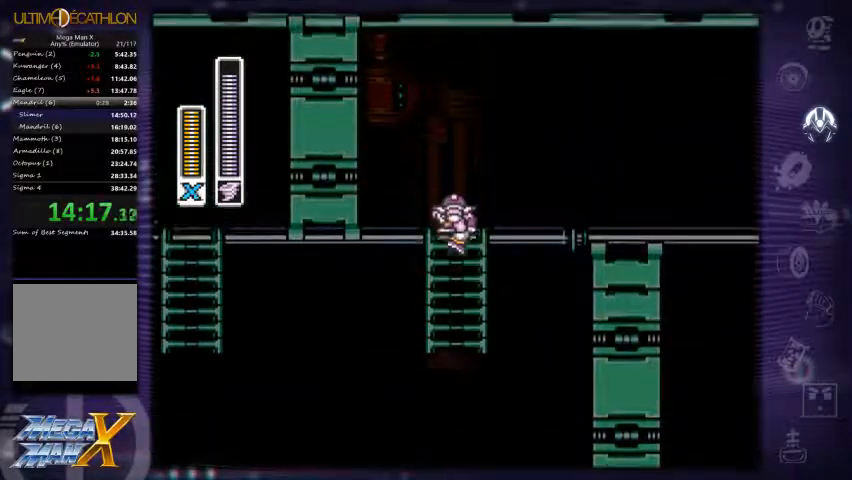
{"dt_ms": 500, "buttons": ["A", "R1", "DPAD_RIGHT"], "left_stick": "center", "right_stick": "center", "events": [[100, "DPAD_RIGHT", "down"], [100, "DPAD_UP", "up"], [167, "R1", "down"], [467, "A", "down"]]}
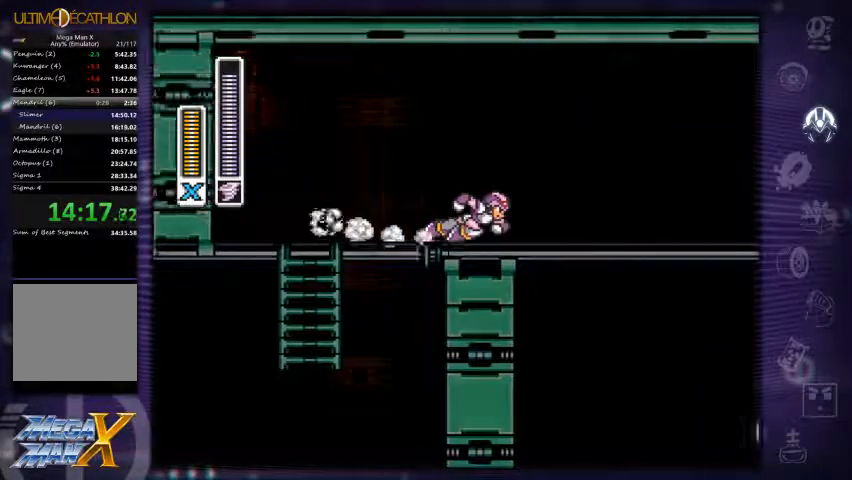
{"dt_ms": 500, "buttons": ["DPAD_RIGHT"], "left_stick": "center", "right_stick": "center", "events": [[400, "R1", "up"], [467, "A", "up"]]}
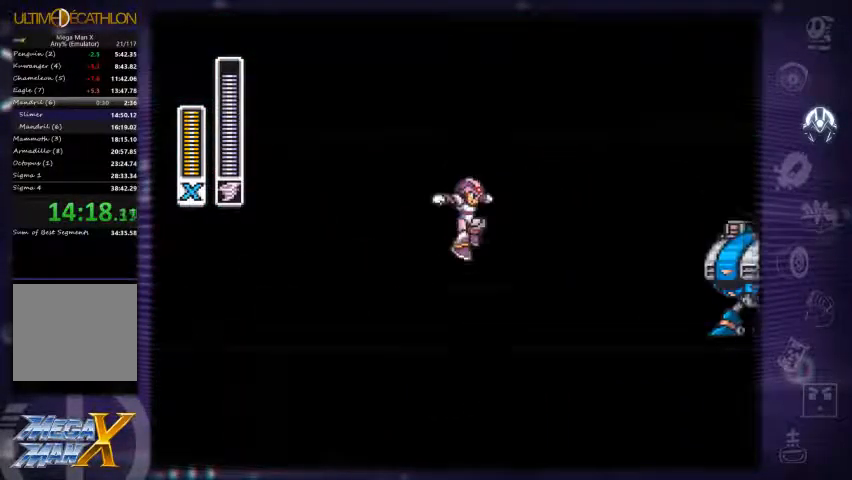
{"dt_ms": 500, "buttons": [], "left_stick": "center", "right_stick": "center", "events": [[267, "R1", "down"], [333, "A", "down"], [400, "DPAD_RIGHT", "up"], [433, "R1", "up"], [433, "X", "down"], [467, "A", "up"], [500, "X", "up"]]}